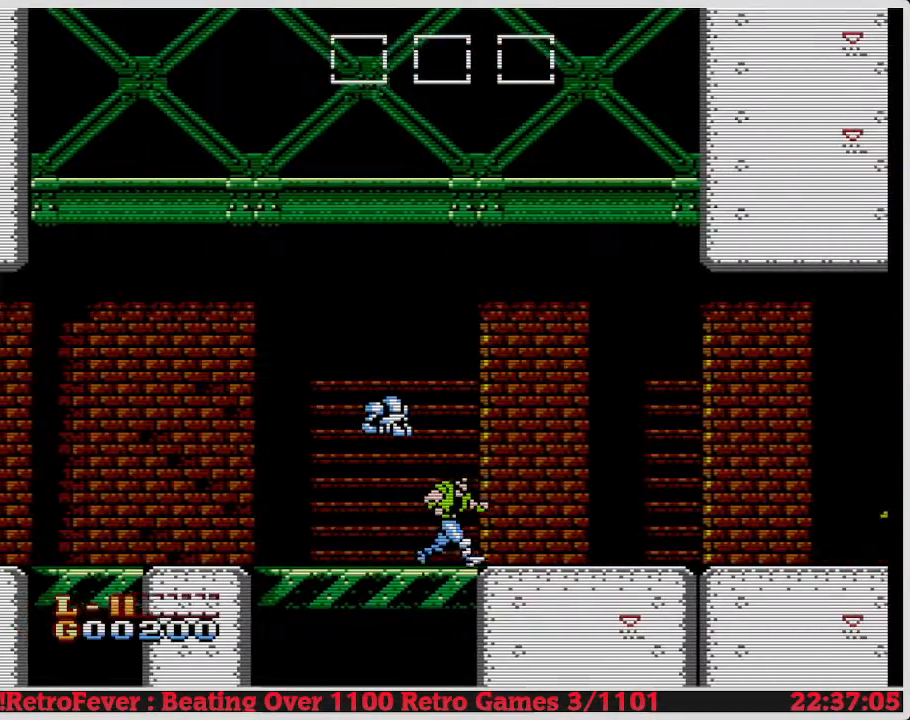
Gameplay with a controller (Nintendo layout); each line is a JSON object with the inputs held at the frame after it. "events" lists button and stick changes between this image and that frame as [ms after this image, input, new state], when the widget could be followed in between. Not read: L3 R3.
{"buttons": ["DPAD_RIGHT"], "events": []}
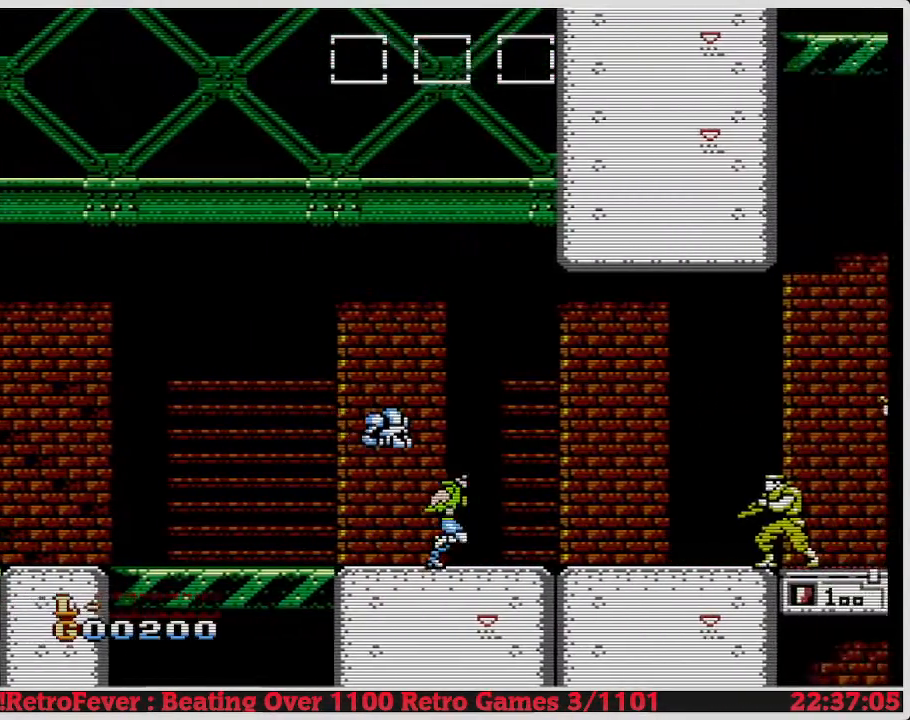
{"buttons": ["DPAD_RIGHT"], "events": []}
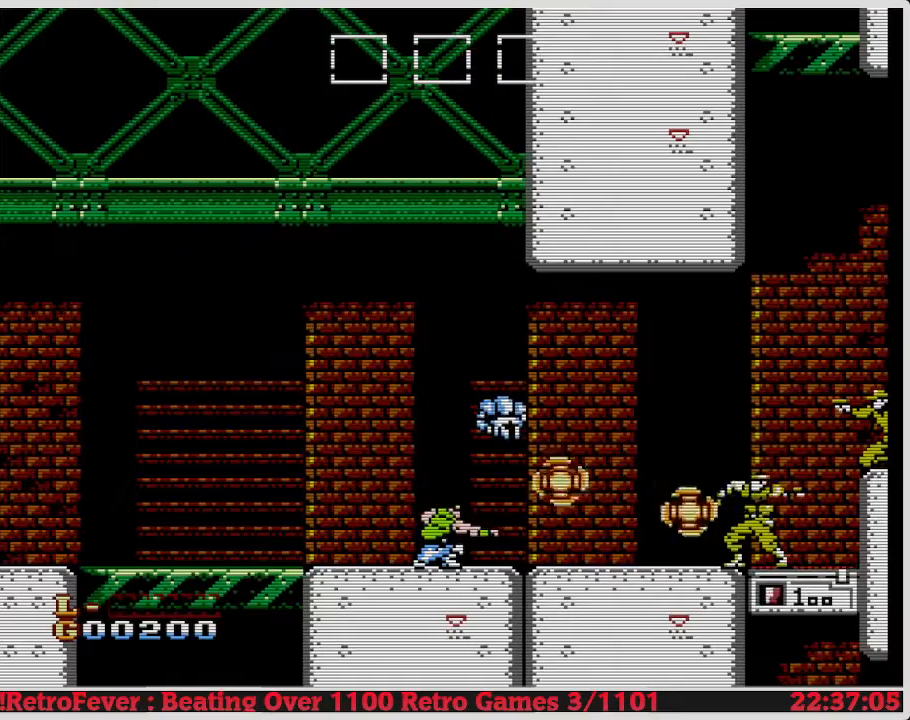
{"buttons": ["DPAD_RIGHT"], "events": []}
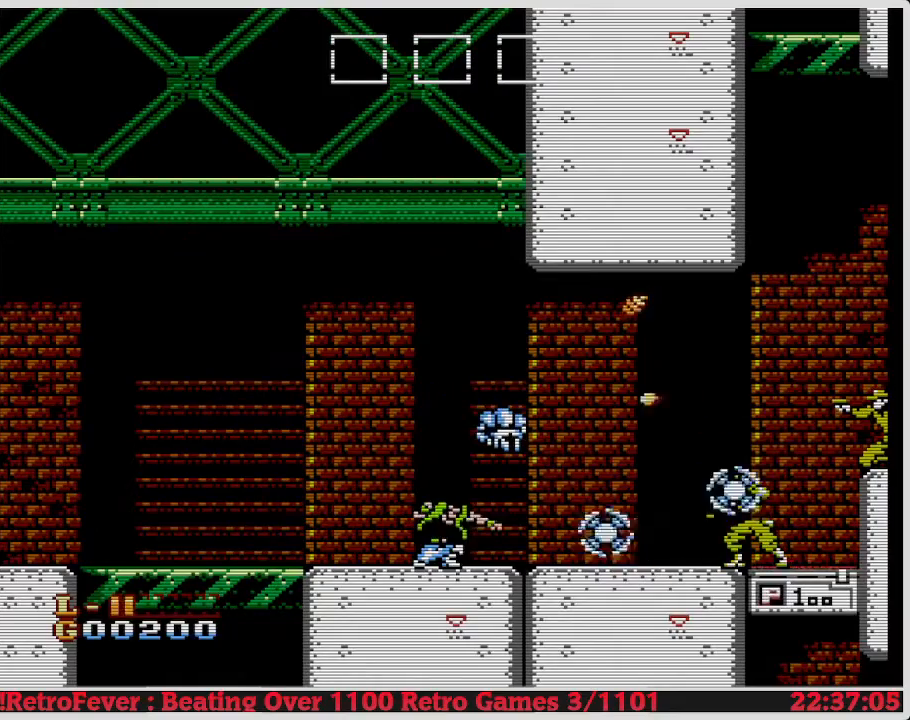
{"buttons": ["DPAD_RIGHT"], "events": [[200, "B", "down"], [200, "DPAD_DOWN", "down"], [200, "DPAD_RIGHT", "up"], [233, "B", "up"], [283, "B", "down"], [317, "B", "up"], [333, "DPAD_DOWN", "up"], [333, "DPAD_RIGHT", "down"]]}
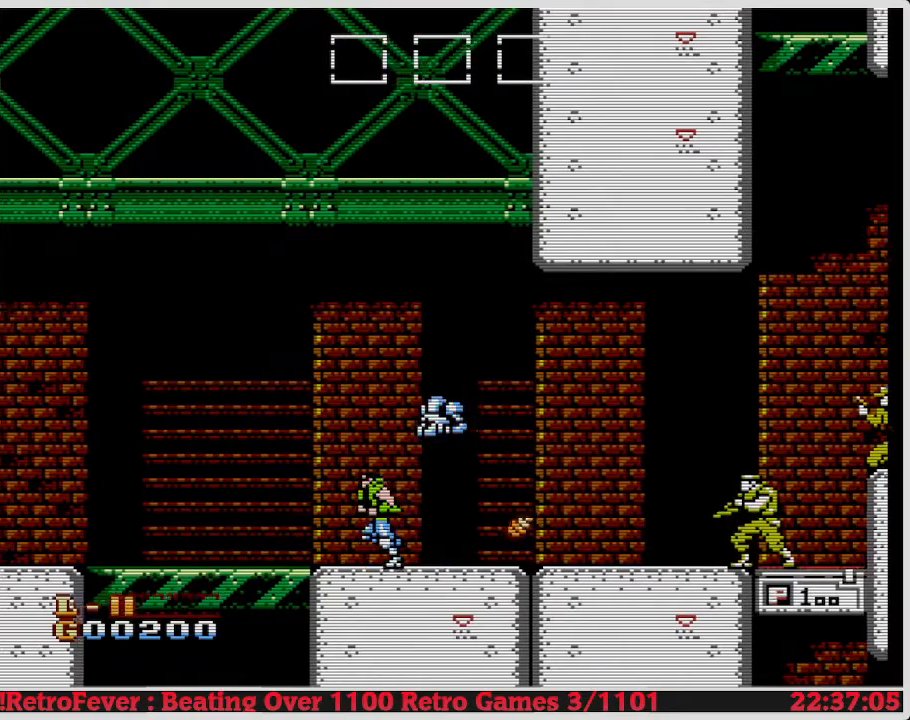
{"buttons": ["DPAD_RIGHT"], "events": []}
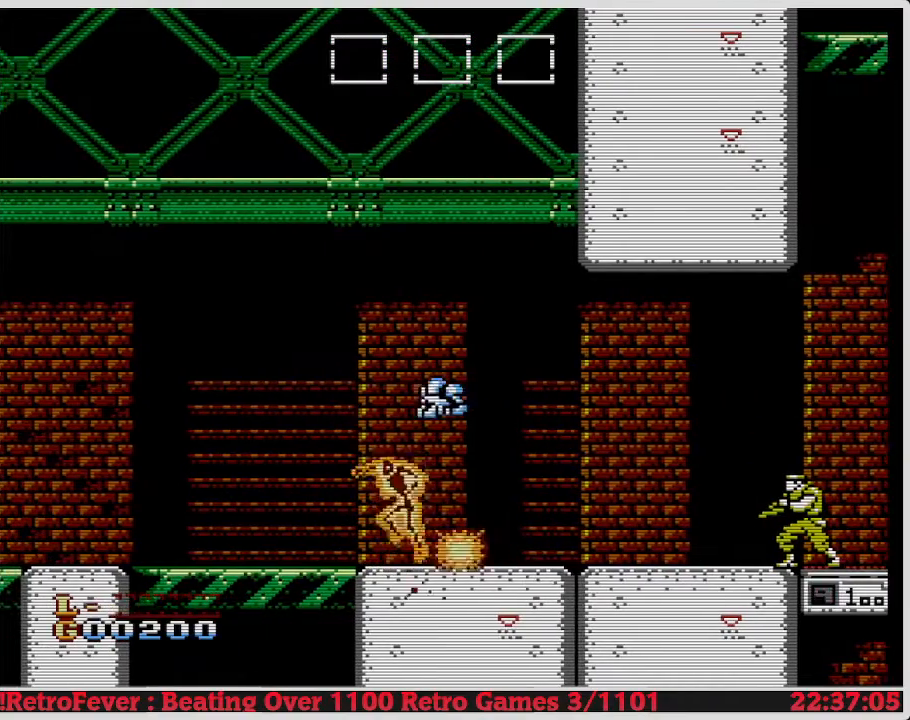
{"buttons": ["DPAD_RIGHT"], "events": []}
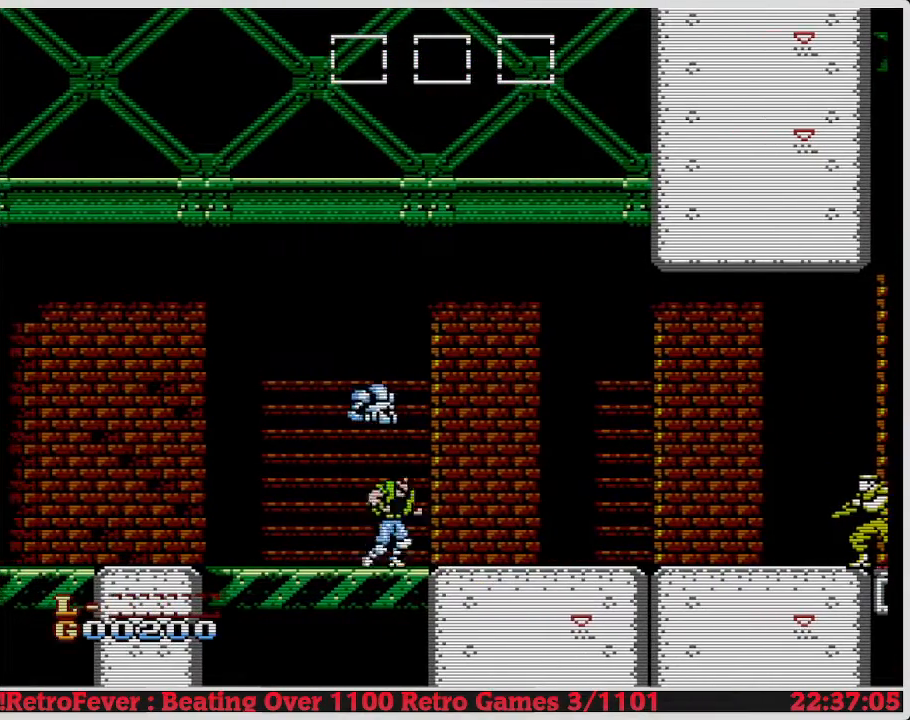
{"buttons": ["DPAD_RIGHT"], "events": []}
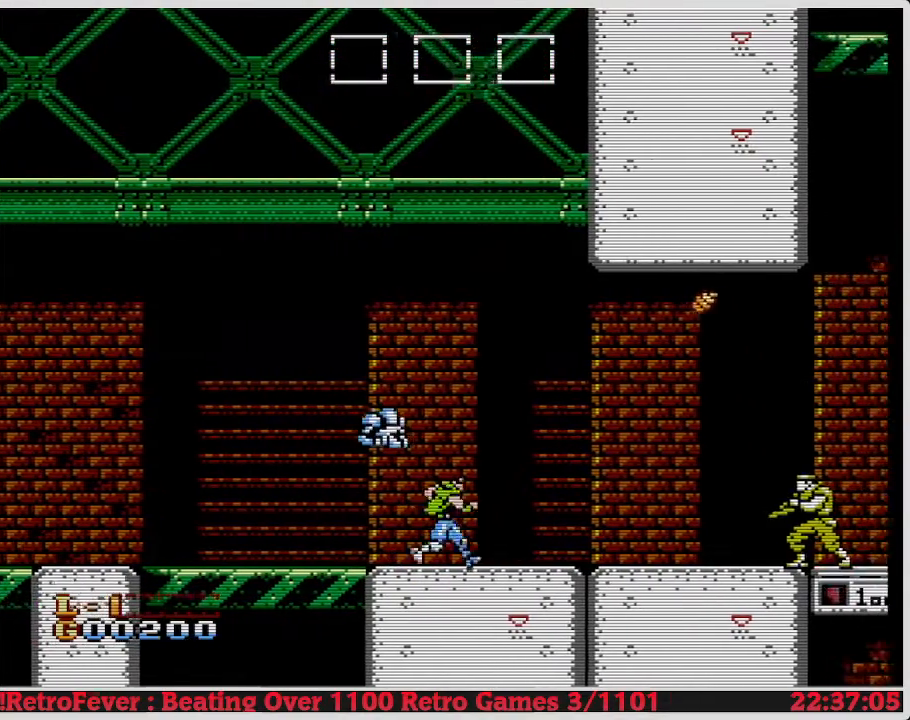
{"buttons": ["DPAD_RIGHT"], "events": []}
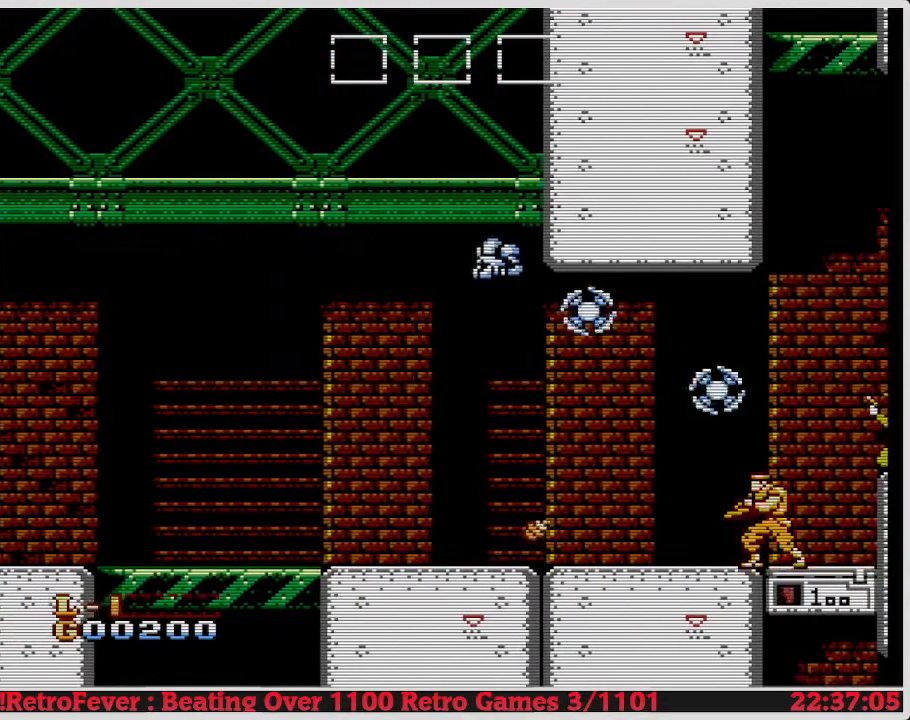
{"buttons": ["DPAD_DOWN"], "events": [[367, "DPAD_DOWN", "down"], [367, "DPAD_RIGHT", "up"], [383, "B", "down"], [400, "B", "up"], [417, "B", "down"], [433, "B", "up"]]}
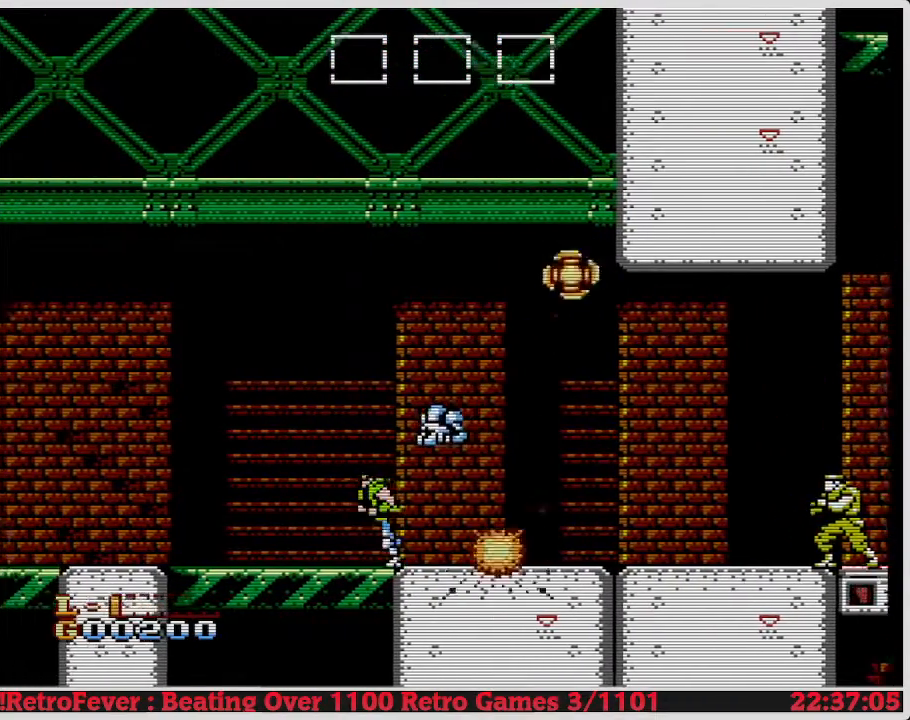
{"buttons": ["DPAD_DOWN"], "events": []}
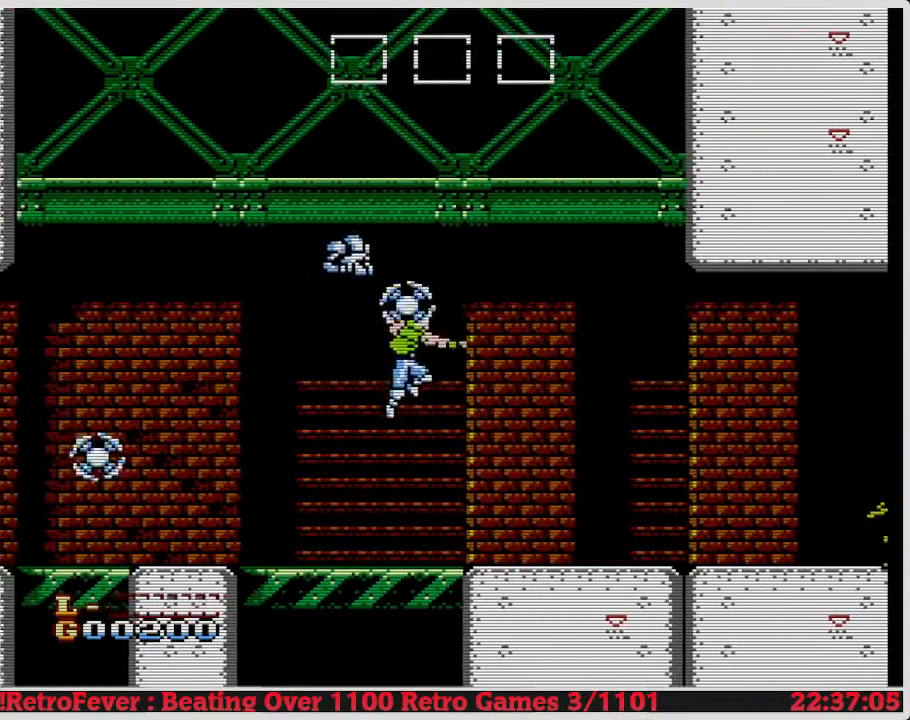
{"buttons": ["DPAD_DOWN"], "events": []}
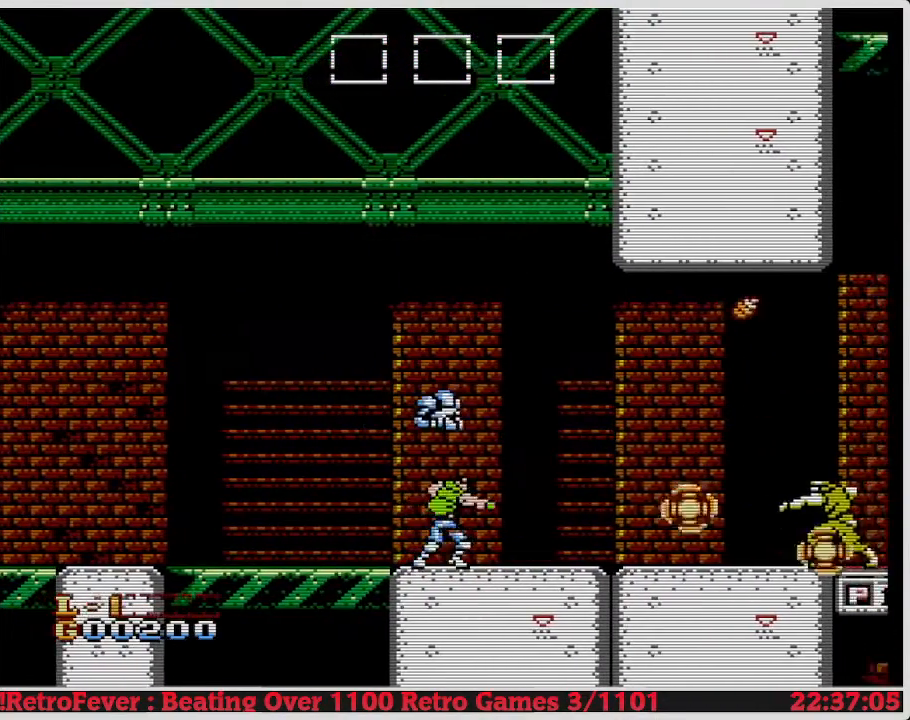
{"buttons": ["DPAD_DOWN"], "events": []}
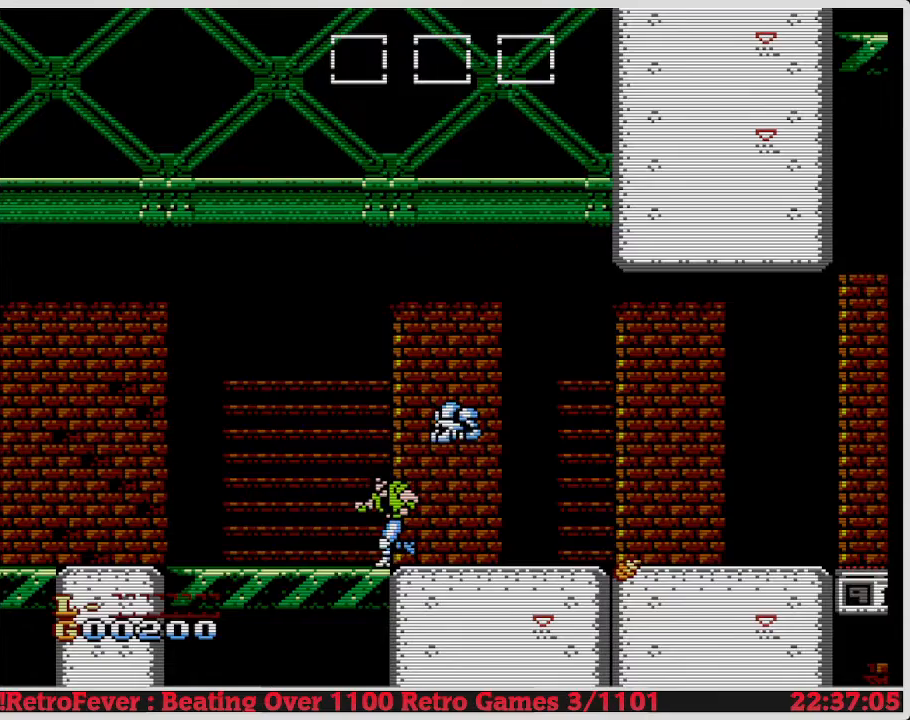
{"buttons": ["DPAD_DOWN"], "events": []}
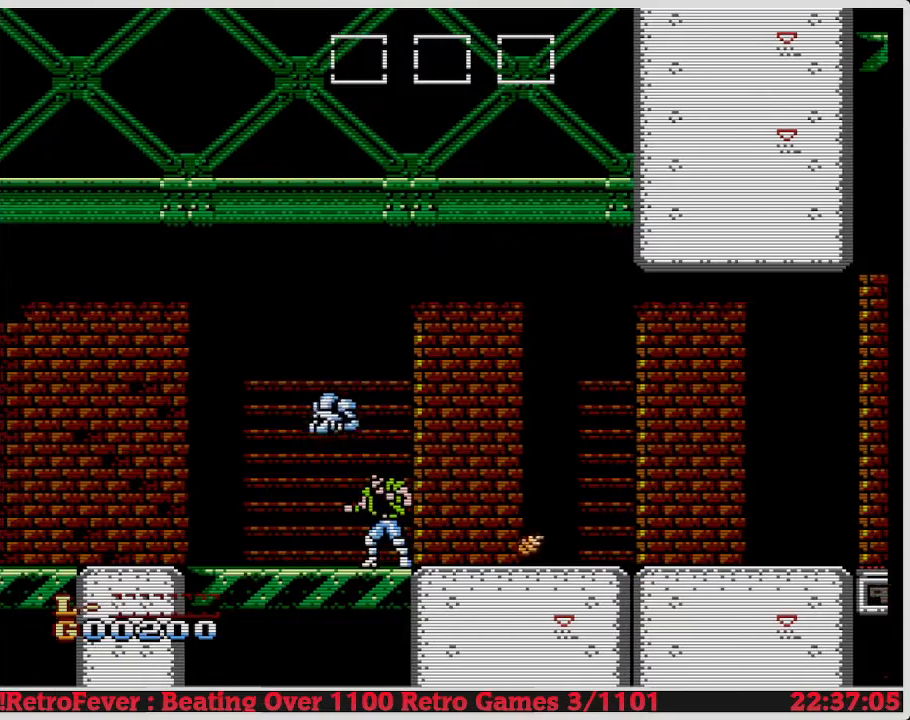
{"buttons": ["DPAD_DOWN"], "events": []}
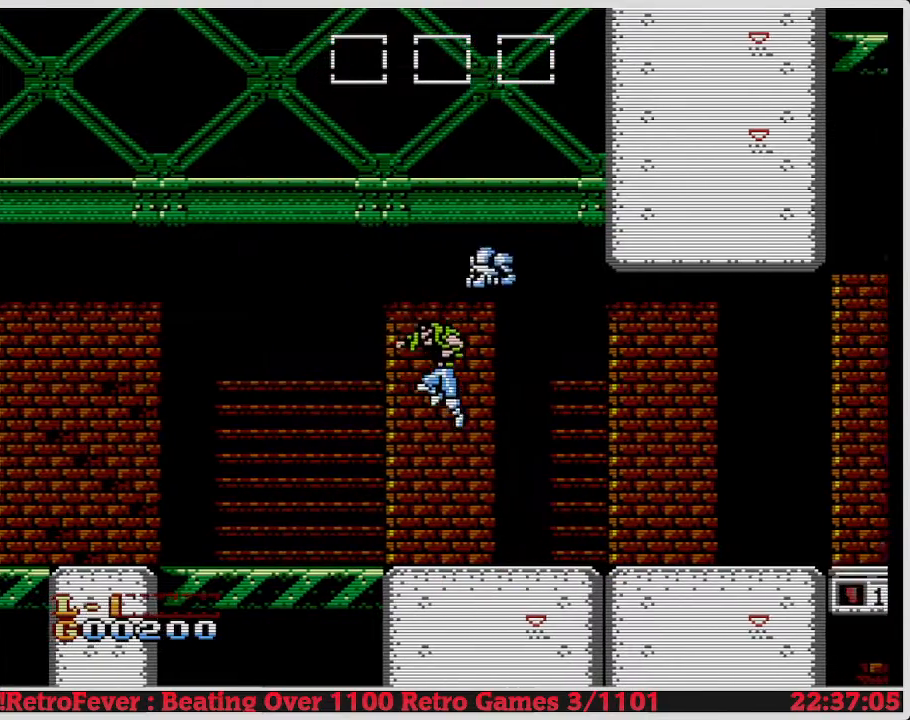
{"buttons": ["DPAD_DOWN"], "events": []}
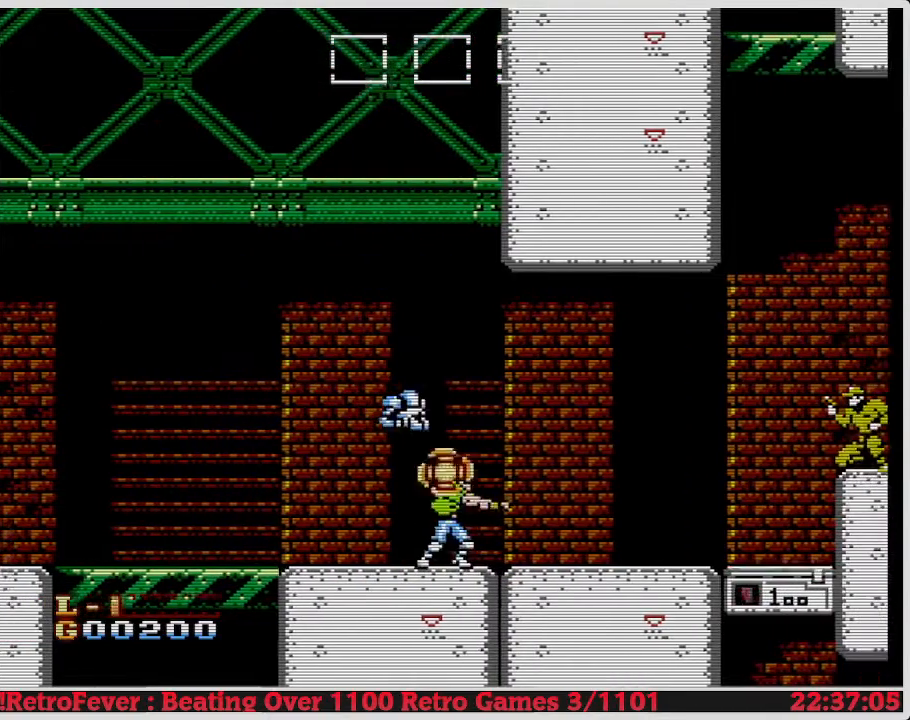
{"buttons": ["DPAD_LEFT"], "events": [[67, "DPAD_DOWN", "up"], [83, "DPAD_LEFT", "down"], [100, "DPAD_LEFT", "up"], [100, "DPAD_RIGHT", "down"], [117, "DPAD_RIGHT", "up"], [133, "DPAD_LEFT", "down"], [150, "A", "down"], [167, "A", "up"], [167, "DPAD_LEFT", "up"], [167, "DPAD_RIGHT", "down"], [200, "DPAD_RIGHT", "up"], [217, "B", "down"], [233, "B", "up"], [250, "DPAD_LEFT", "down"]]}
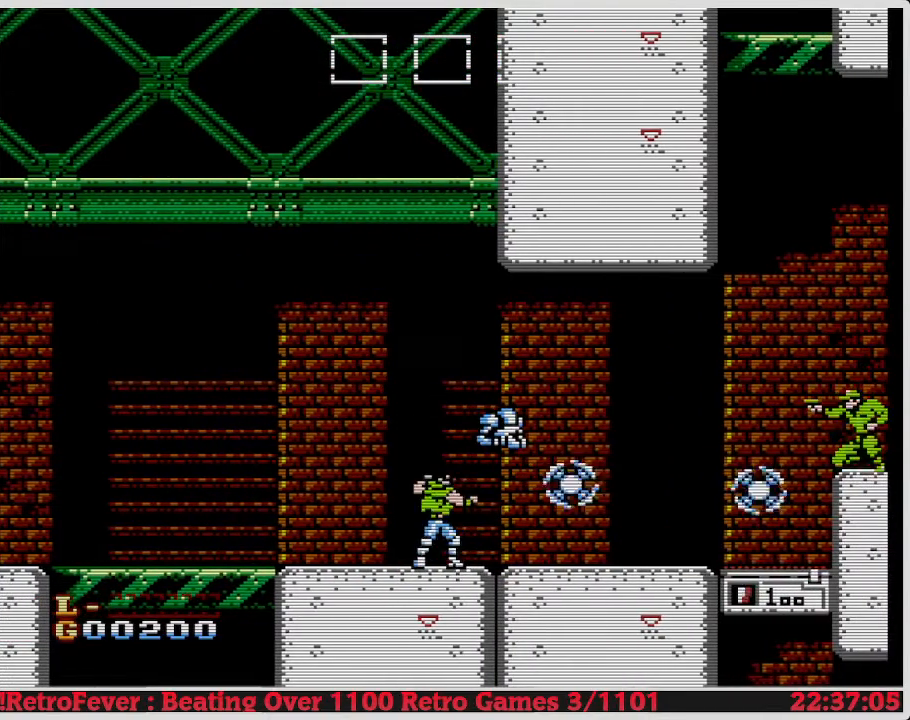
{"buttons": ["DPAD_LEFT"], "events": []}
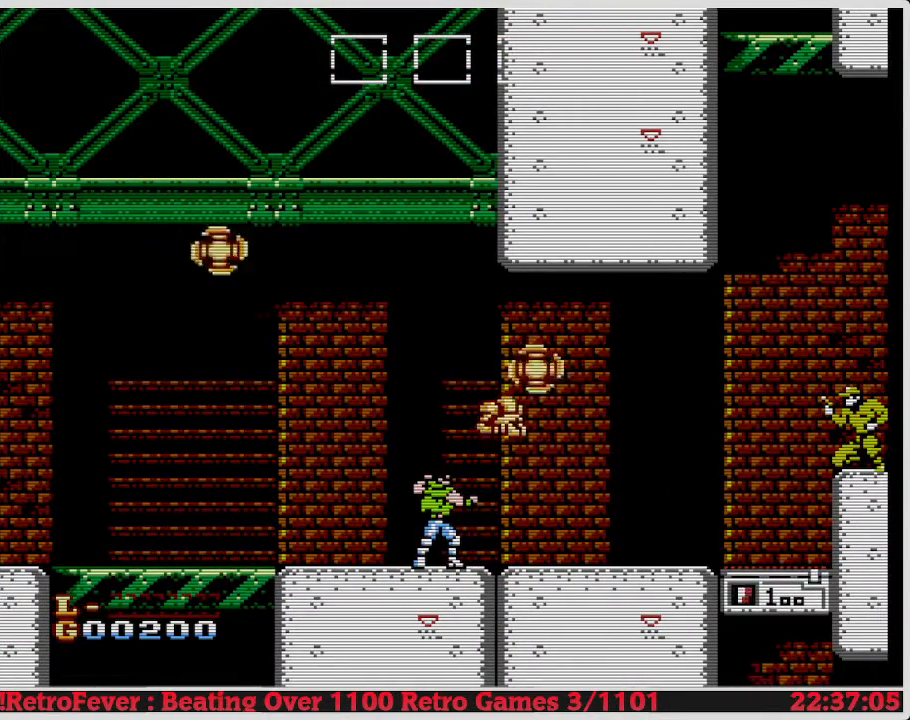
{"buttons": ["DPAD_LEFT"], "events": []}
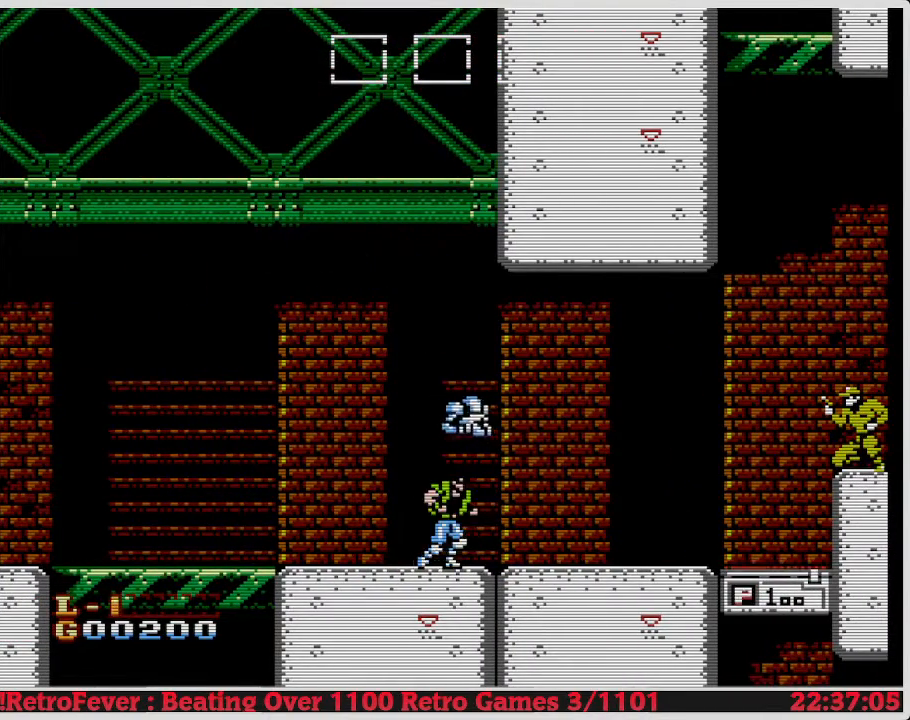
{"buttons": ["DPAD_LEFT"], "events": []}
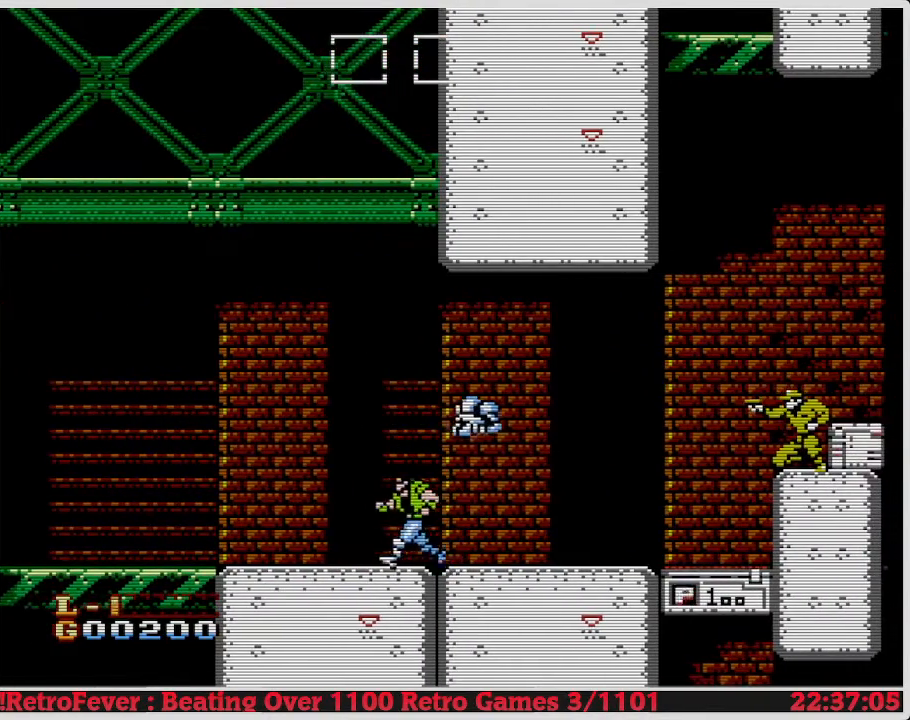
{"buttons": ["DPAD_LEFT"], "events": []}
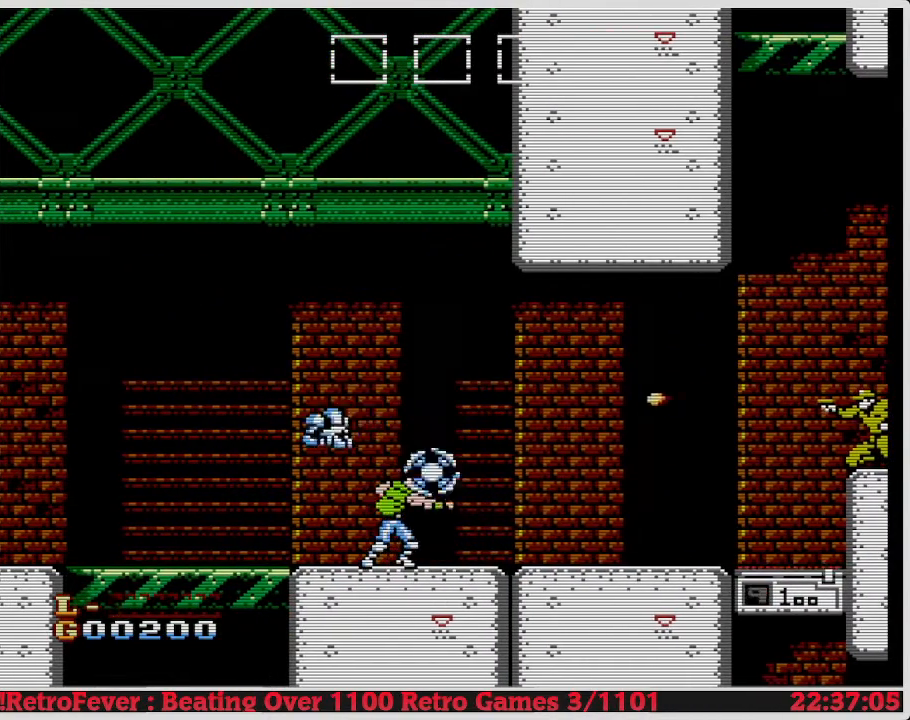
{"buttons": ["DPAD_LEFT"], "events": []}
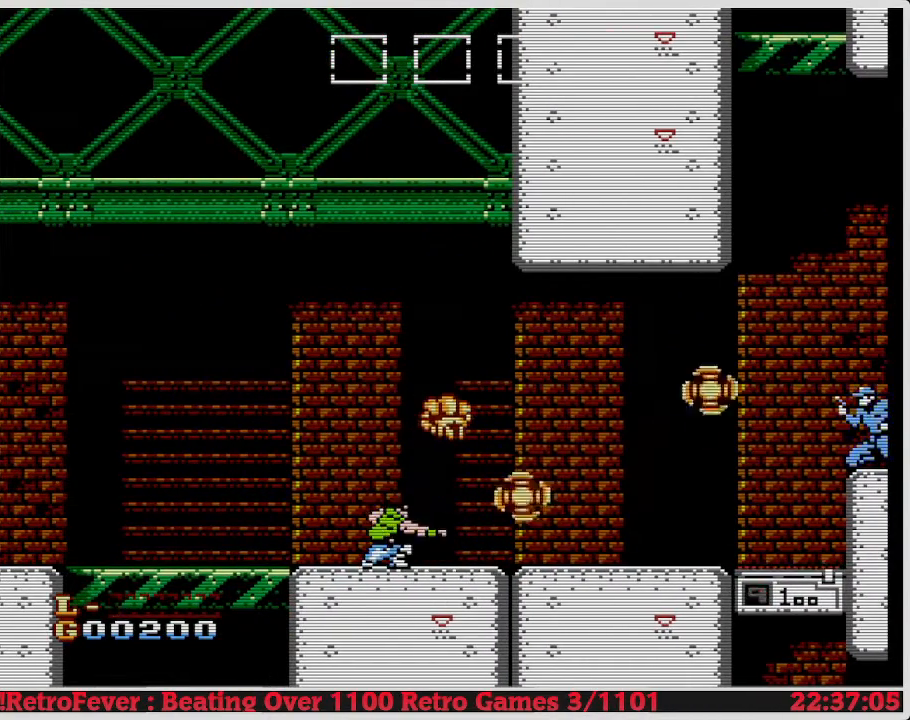
{"buttons": ["DPAD_LEFT"], "events": []}
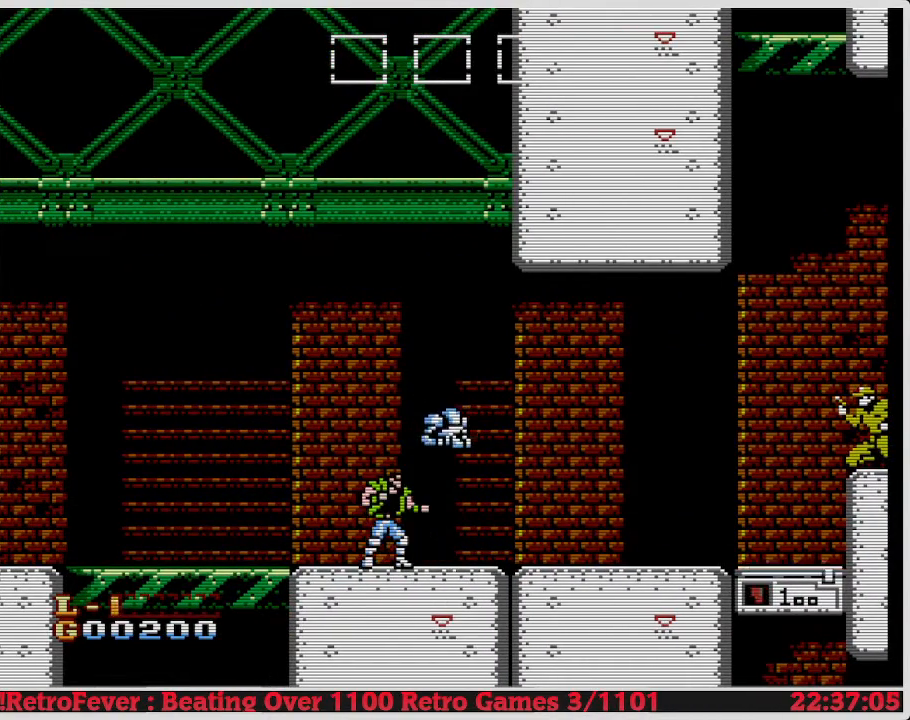
{"buttons": ["B"], "events": [[167, "A", "down"], [167, "DPAD_LEFT", "up"], [183, "A", "up"], [183, "DPAD_RIGHT", "down"], [200, "B", "down"], [233, "B", "up"], [233, "DPAD_RIGHT", "up"], [300, "A", "down"], [300, "DPAD_RIGHT", "down"], [317, "DPAD_LEFT", "down"], [317, "DPAD_RIGHT", "up"], [333, "DPAD_LEFT", "up"], [350, "A", "up"], [350, "DPAD_RIGHT", "down"], [367, "B", "down"], [367, "DPAD_RIGHT", "up"]]}
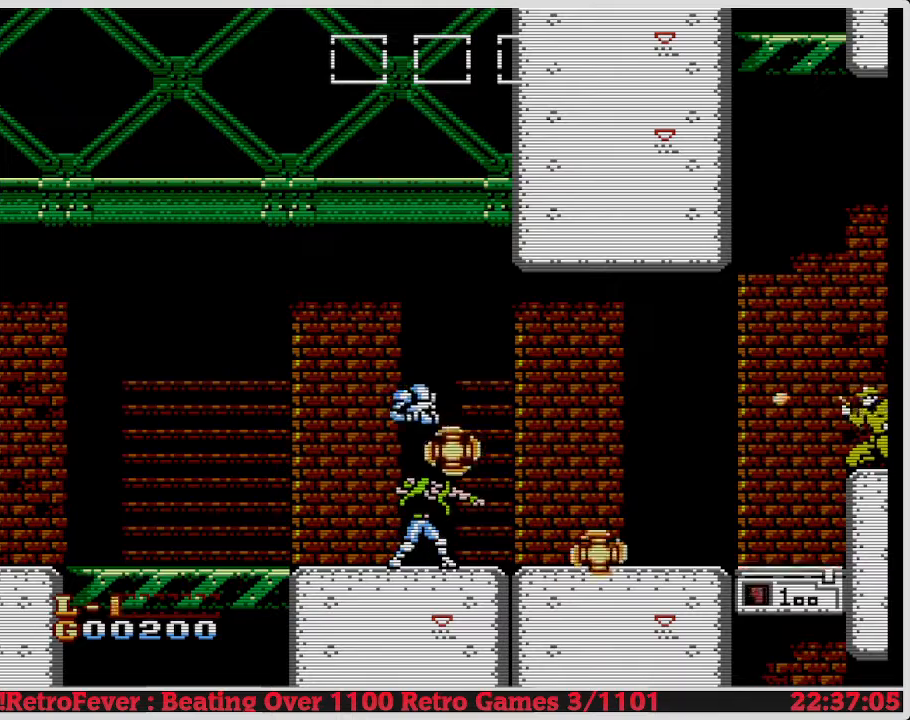
{"buttons": ["B"], "events": []}
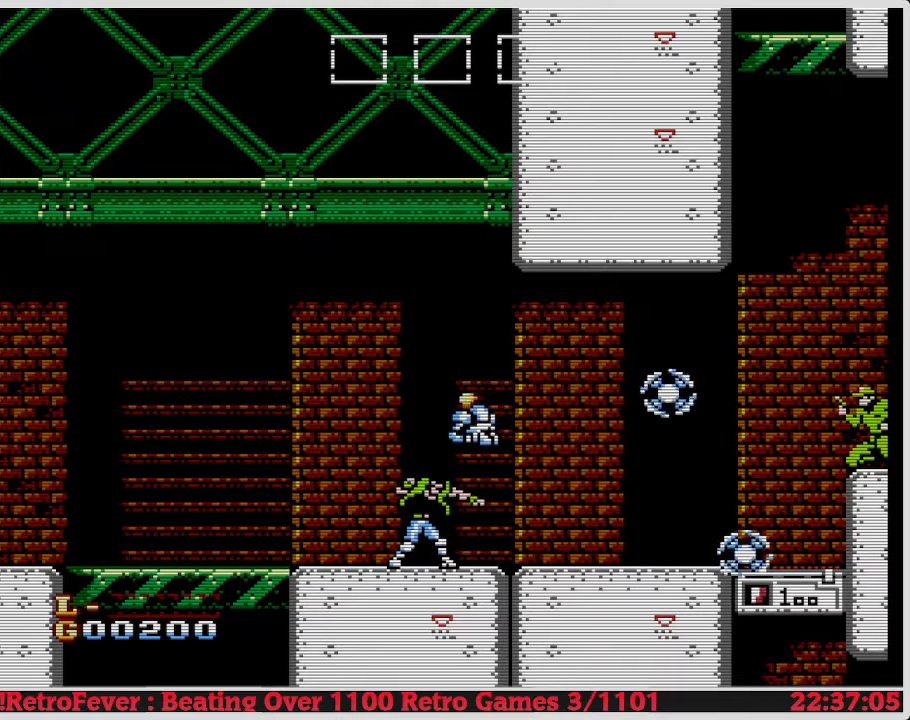
{"buttons": ["B"], "events": []}
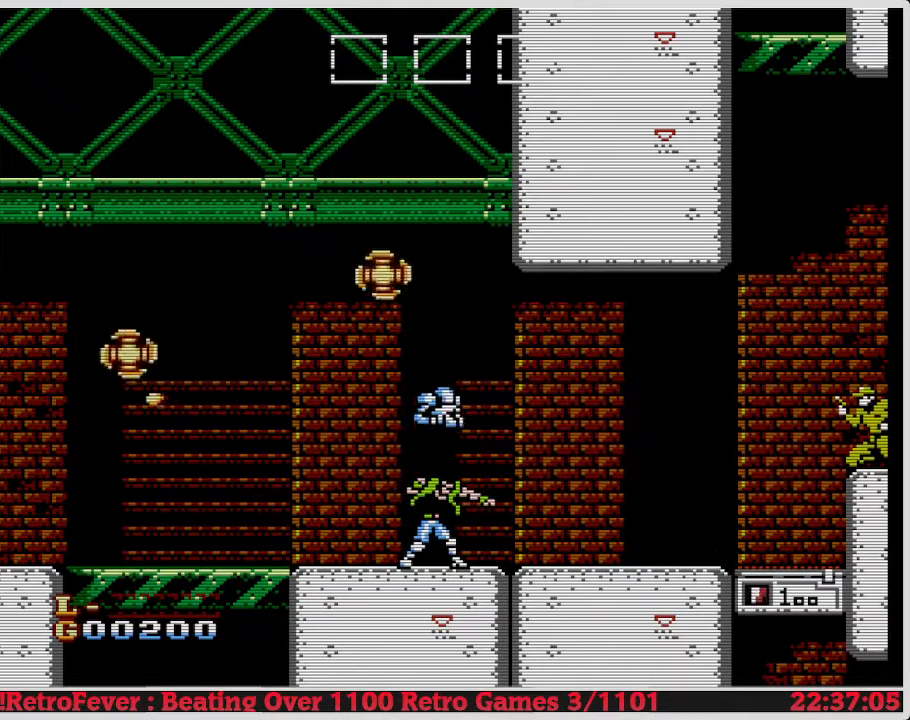
{"buttons": ["B"], "events": []}
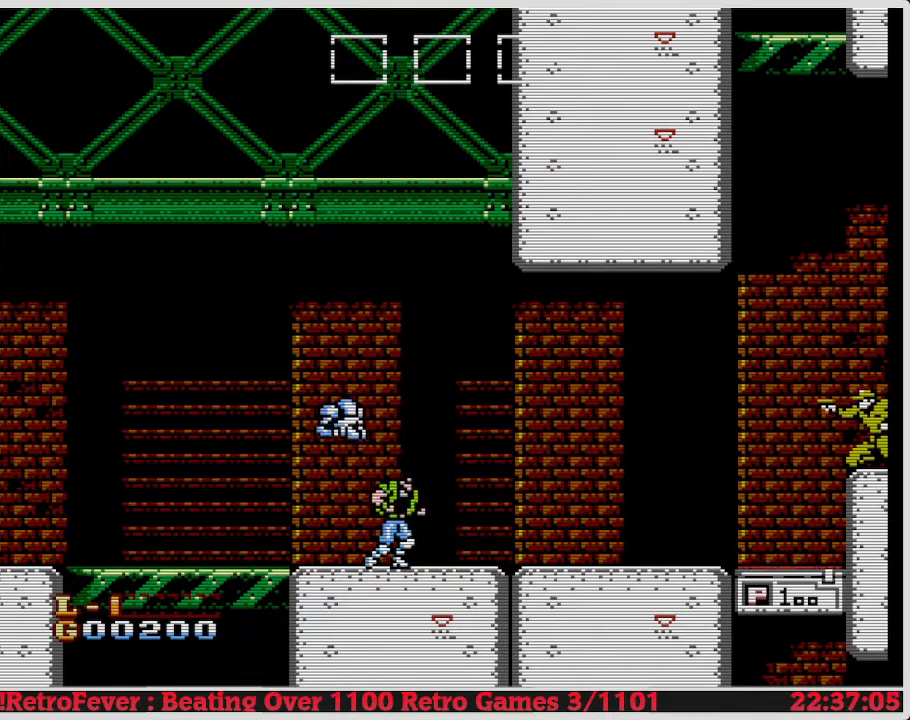
{"buttons": ["B"], "events": []}
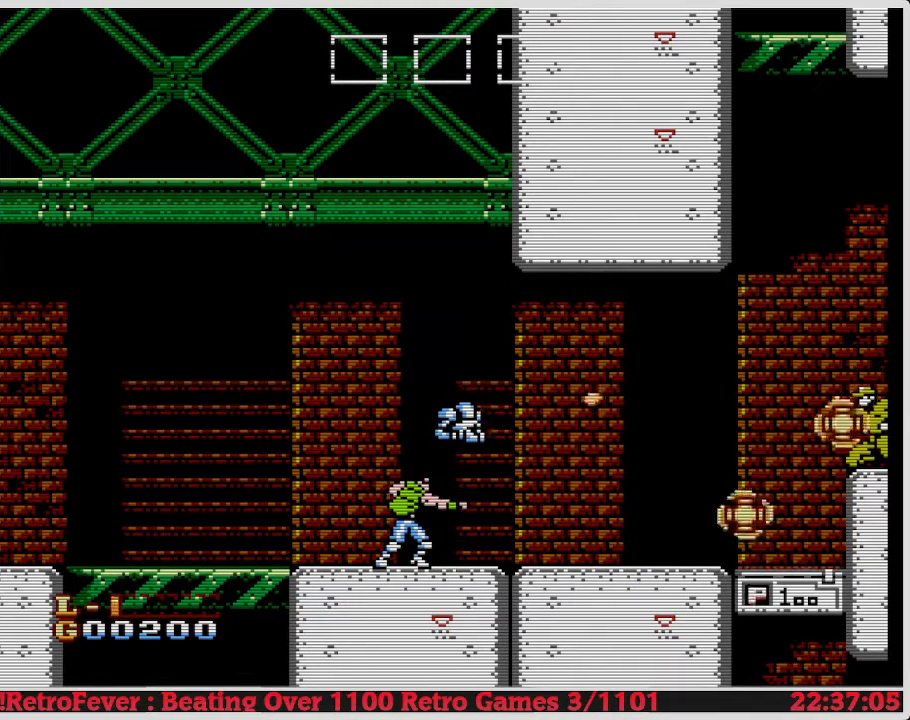
{"buttons": ["B"], "events": []}
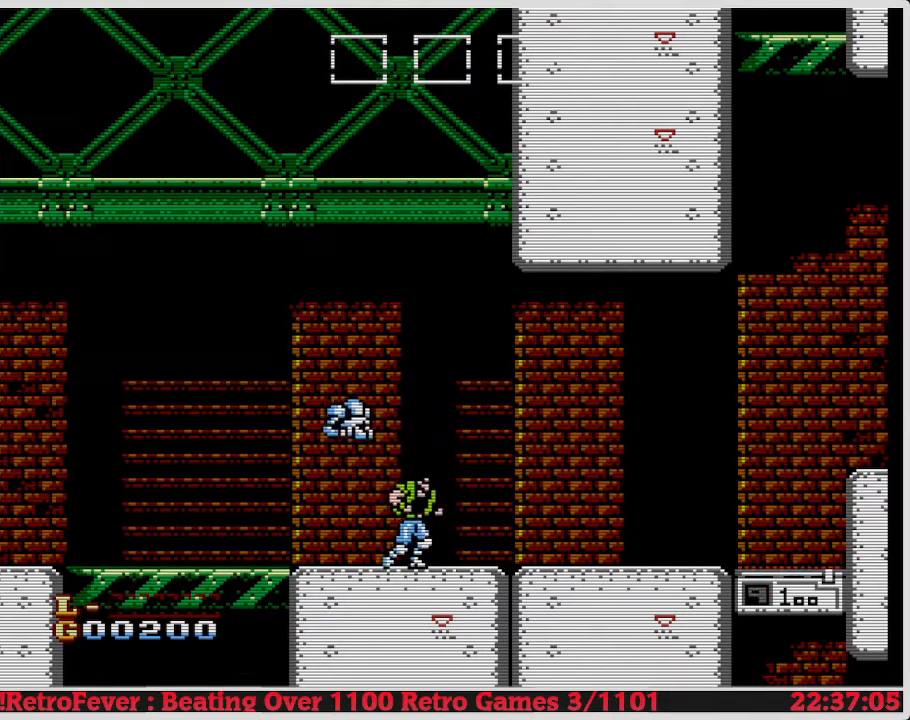
{"buttons": ["B"], "events": []}
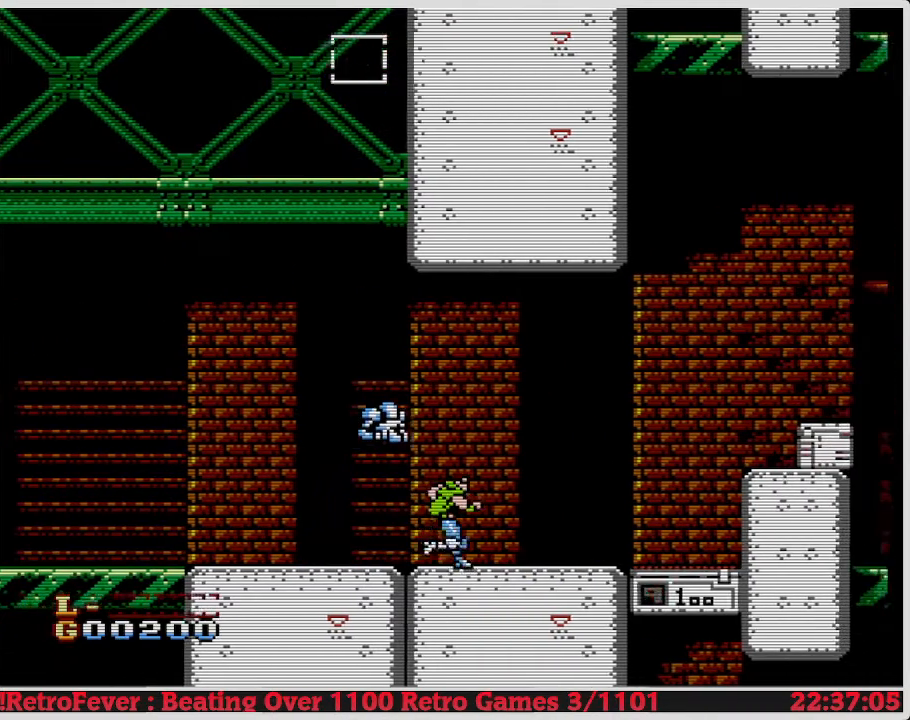
{"buttons": ["B"], "events": []}